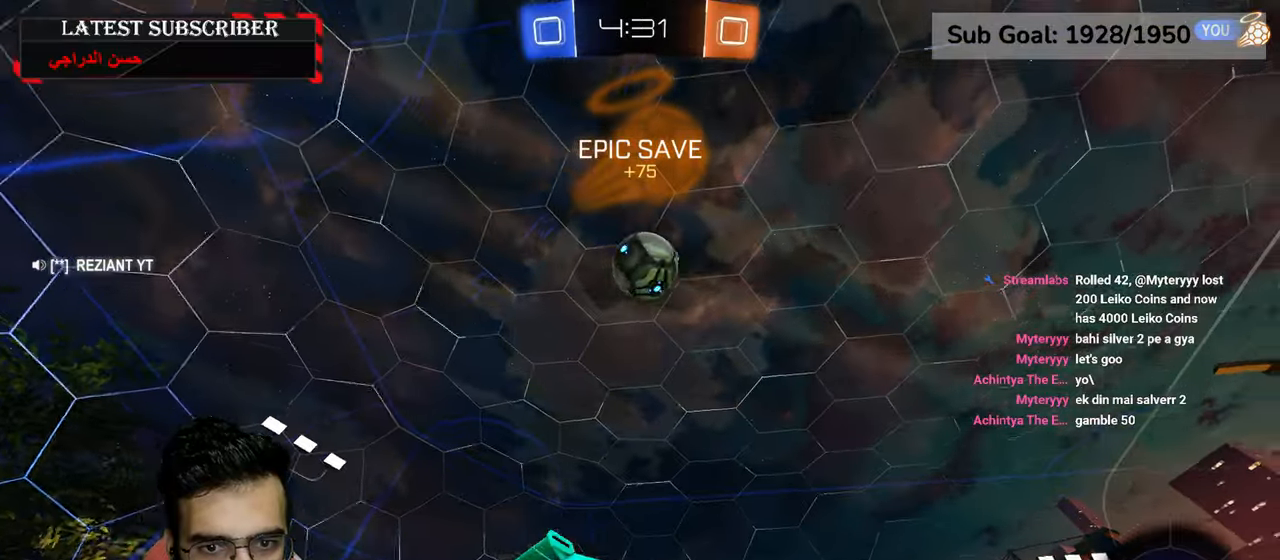
Gameplay with a controller (Xbox layout); each line is a JSON object with the inputs held at the frame after it (dt_ms = milliseconds from this image to that frame). "events" lists button and stick changes between this image and that frame as [ms after this image, input, new state], when the widget could be followed in between.
{"dt_ms": 500, "buttons": ["L2", "R1", "R2"], "left_stick": "center", "right_stick": "center", "events": [[84, "A", "up"], [167, "R2", "down"], [167, "left_stick", "center"], [200, "A", "down"], [200, "R1", "down"], [267, "left_stick", "down"], [300, "L2", "down"], [384, "A", "up"], [467, "left_stick", "center"]]}
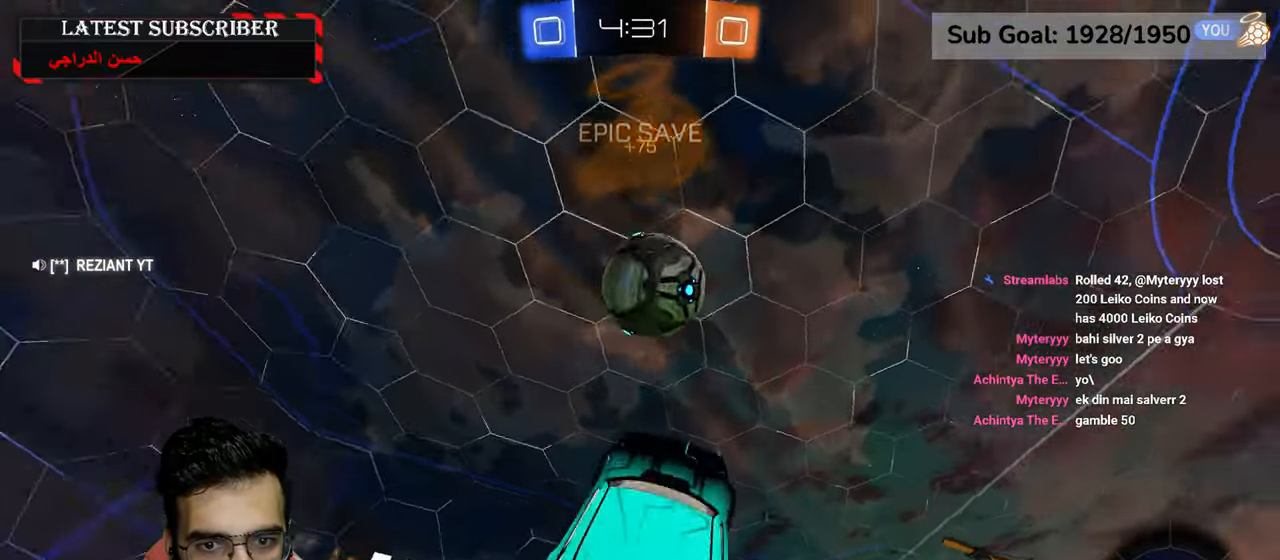
{"dt_ms": 500, "buttons": ["L2", "R1", "R2"], "left_stick": "left", "right_stick": "center", "events": [[400, "left_stick", "left"]]}
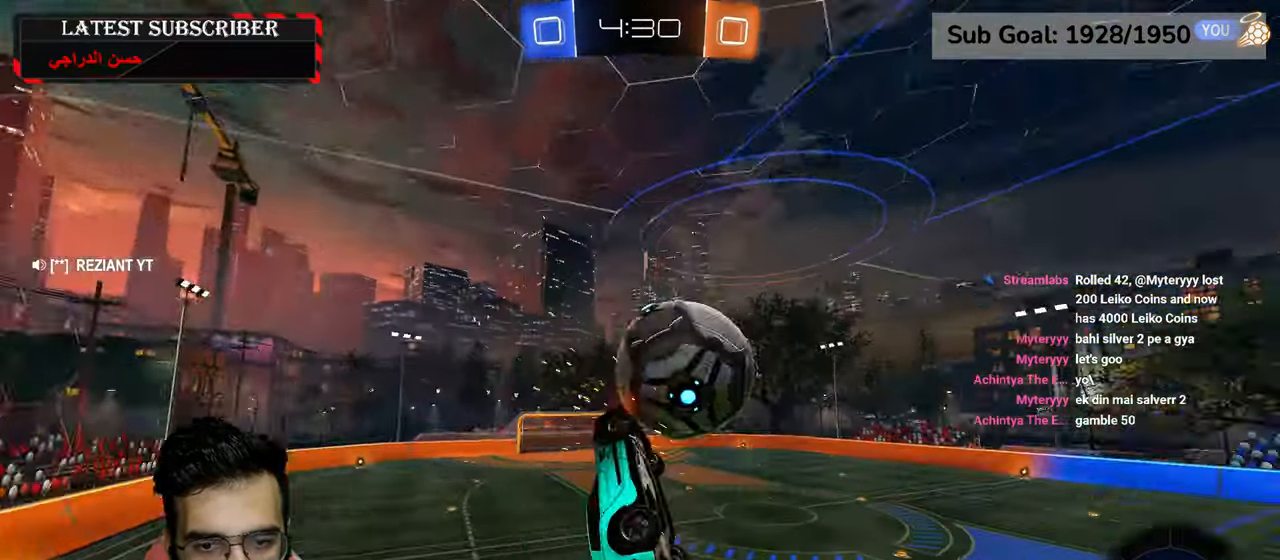
{"dt_ms": 500, "buttons": ["L2", "R1"], "left_stick": "down-right", "right_stick": "center", "events": [[34, "left_stick", "up"], [200, "left_stick", "up-right"], [300, "R2", "up"], [367, "left_stick", "right"], [484, "left_stick", "down-right"]]}
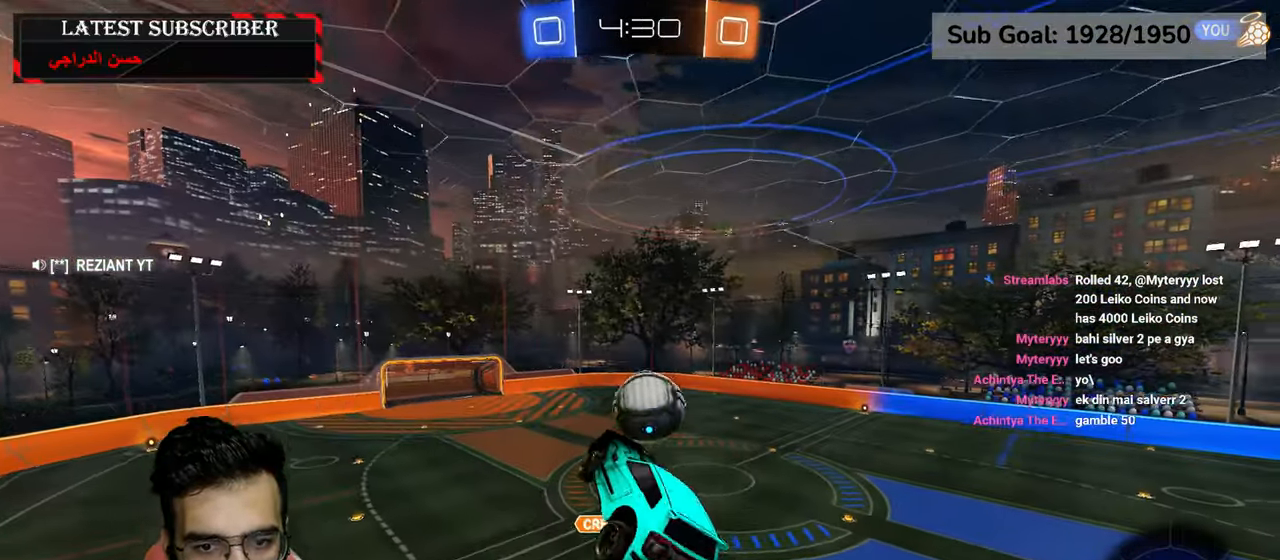
{"dt_ms": 500, "buttons": ["L2"], "left_stick": "left", "right_stick": "center", "events": [[50, "left_stick", "down"], [117, "R1", "up"], [184, "left_stick", "down-left"], [450, "left_stick", "left"]]}
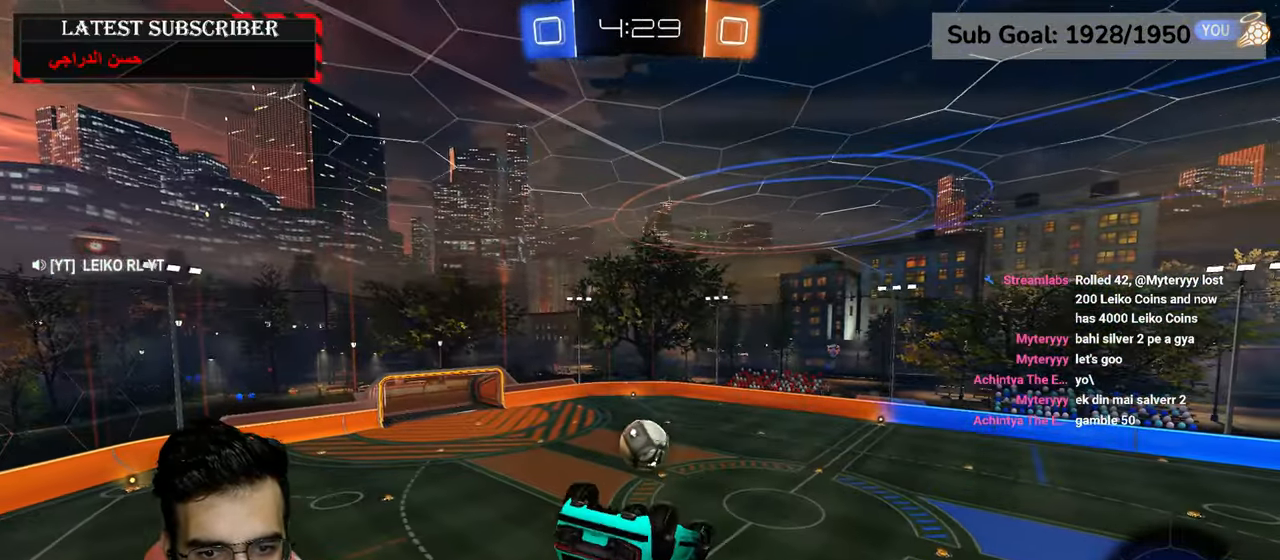
{"dt_ms": 500, "buttons": ["R1"], "left_stick": "center", "right_stick": "center", "events": [[100, "left_stick", "up-left"], [267, "R1", "down"], [317, "left_stick", "center"], [350, "L2", "up"]]}
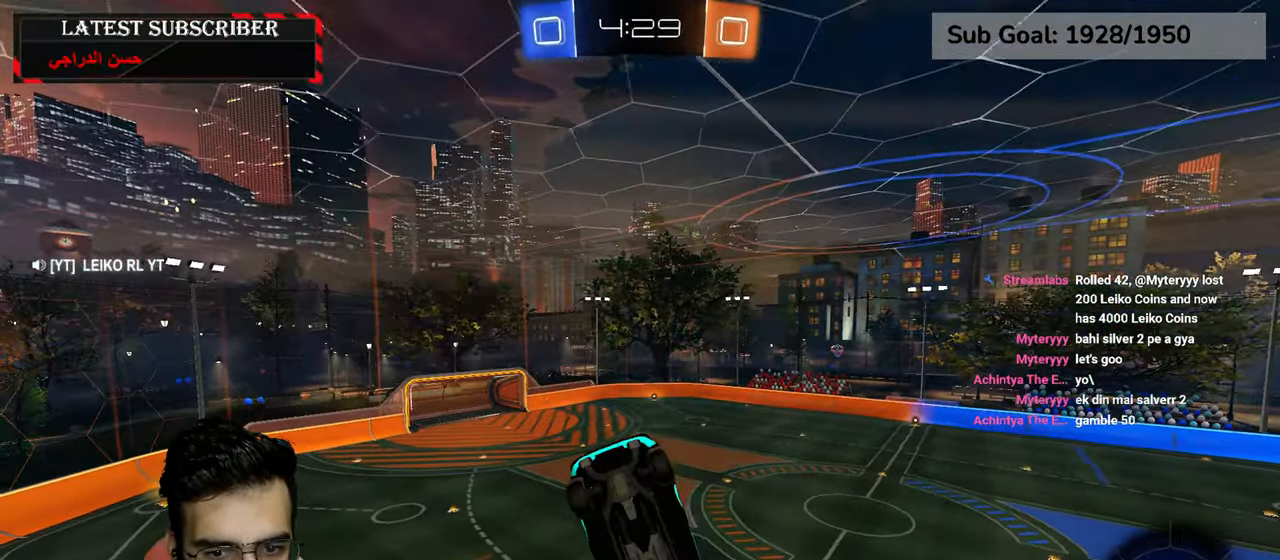
{"dt_ms": 500, "buttons": ["R1"], "left_stick": "center", "right_stick": "center", "events": [[200, "left_stick", "down"], [300, "left_stick", "center"]]}
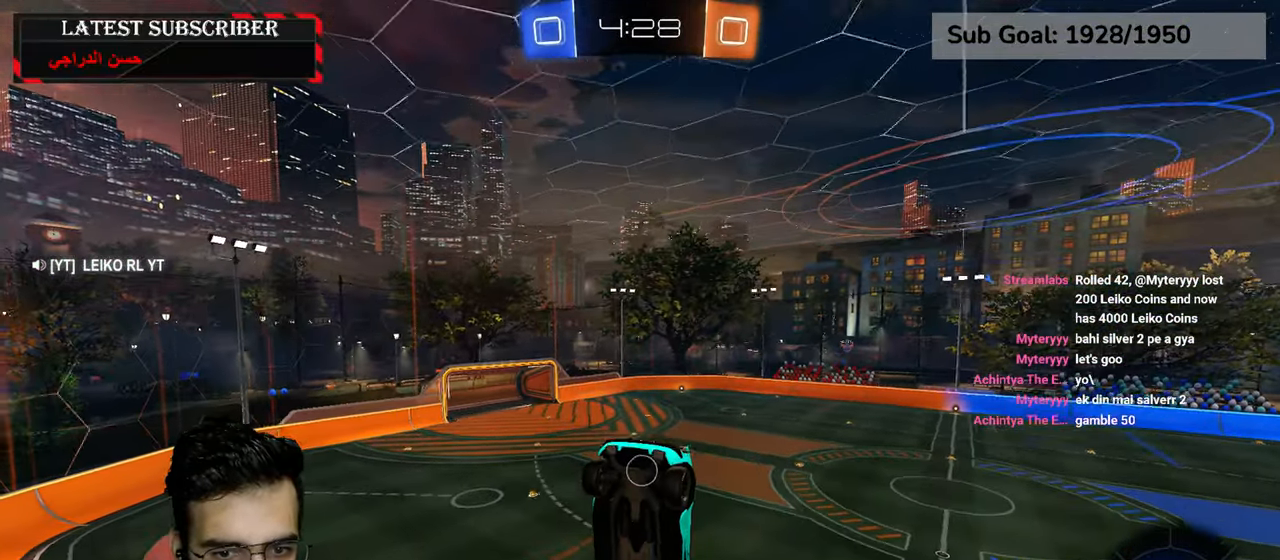
{"dt_ms": 500, "buttons": ["R1"], "left_stick": "center", "right_stick": "center", "events": [[150, "left_stick", "down-left"], [217, "left_stick", "center"]]}
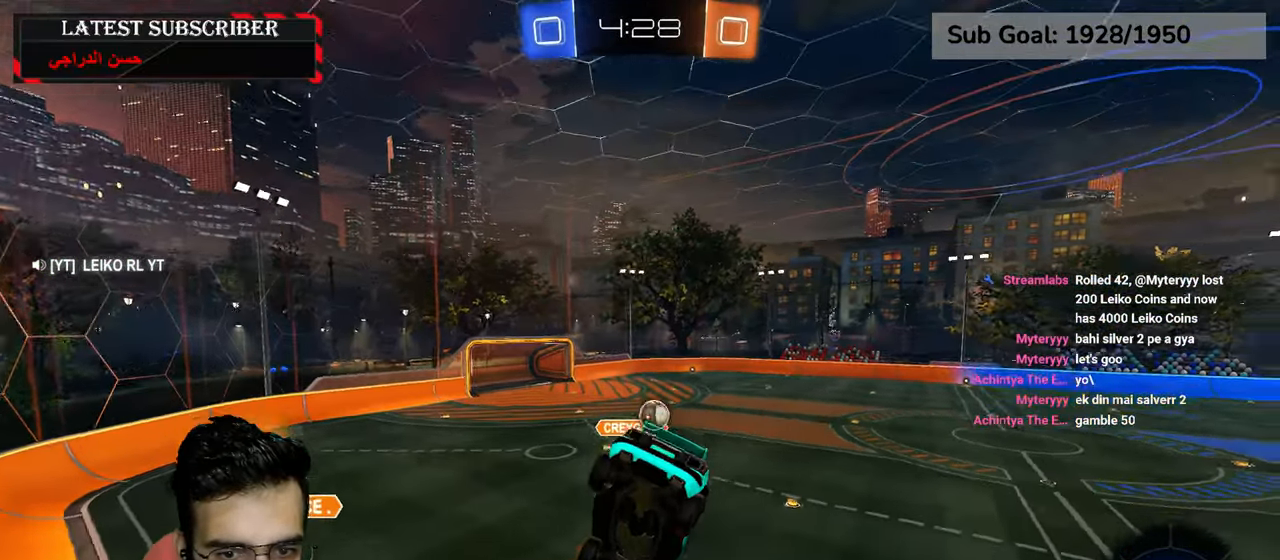
{"dt_ms": 500, "buttons": ["R1"], "left_stick": "down-right", "right_stick": "center", "events": [[450, "left_stick", "down-right"]]}
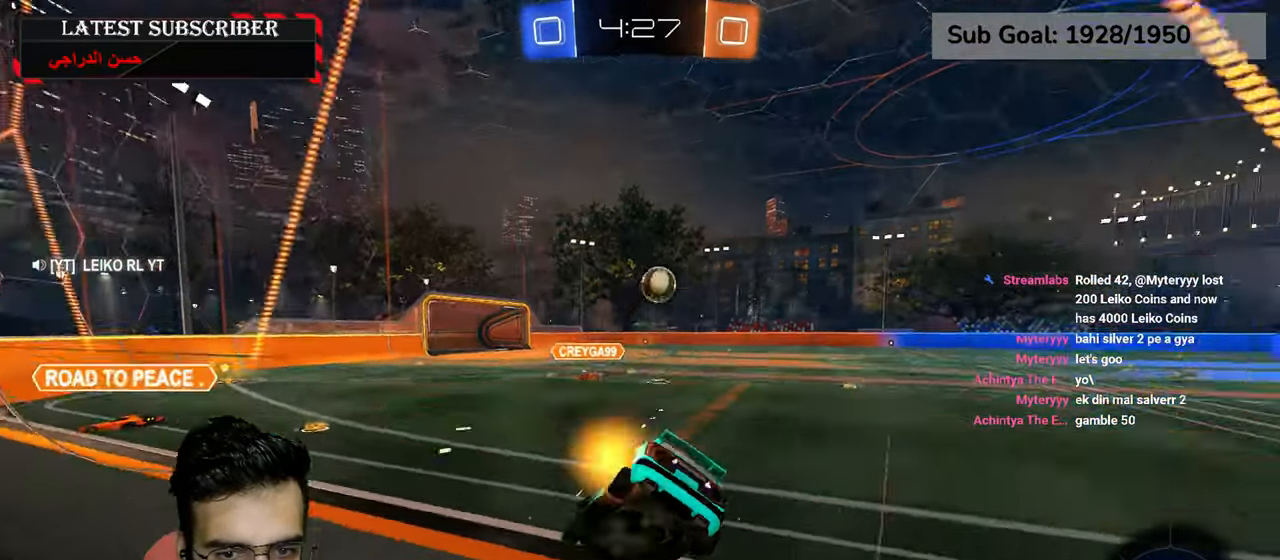
{"dt_ms": 500, "buttons": [], "left_stick": "down", "right_stick": "center", "events": [[67, "left_stick", "center"], [150, "R1", "up"], [400, "left_stick", "down-right"], [500, "left_stick", "down"]]}
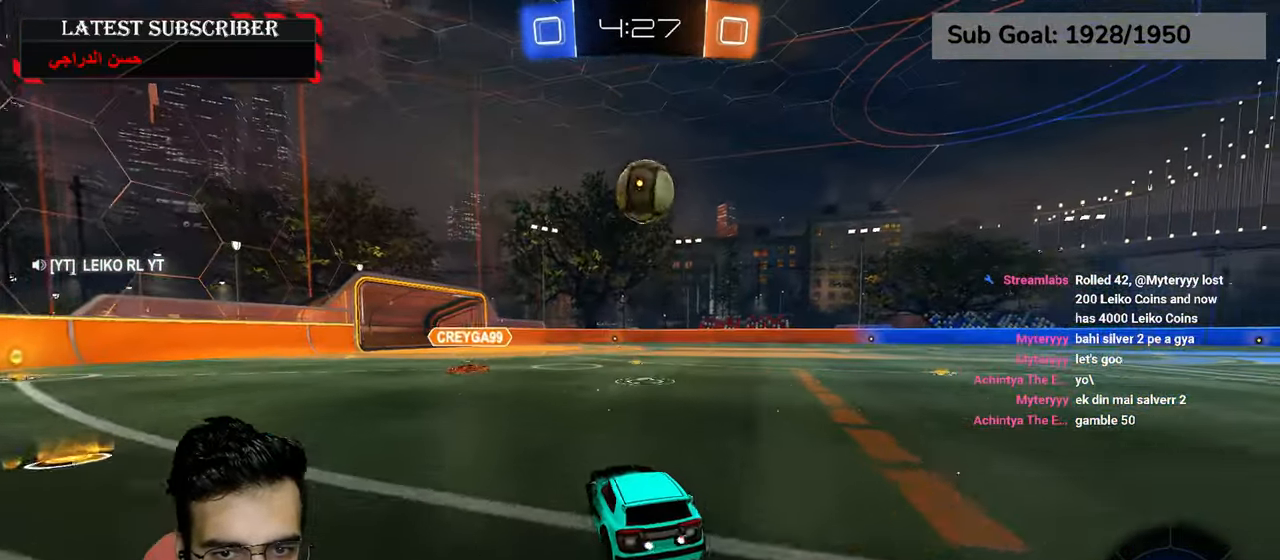
{"dt_ms": 500, "buttons": [], "left_stick": "down", "right_stick": "center", "events": [[50, "A", "down"], [200, "A", "up"]]}
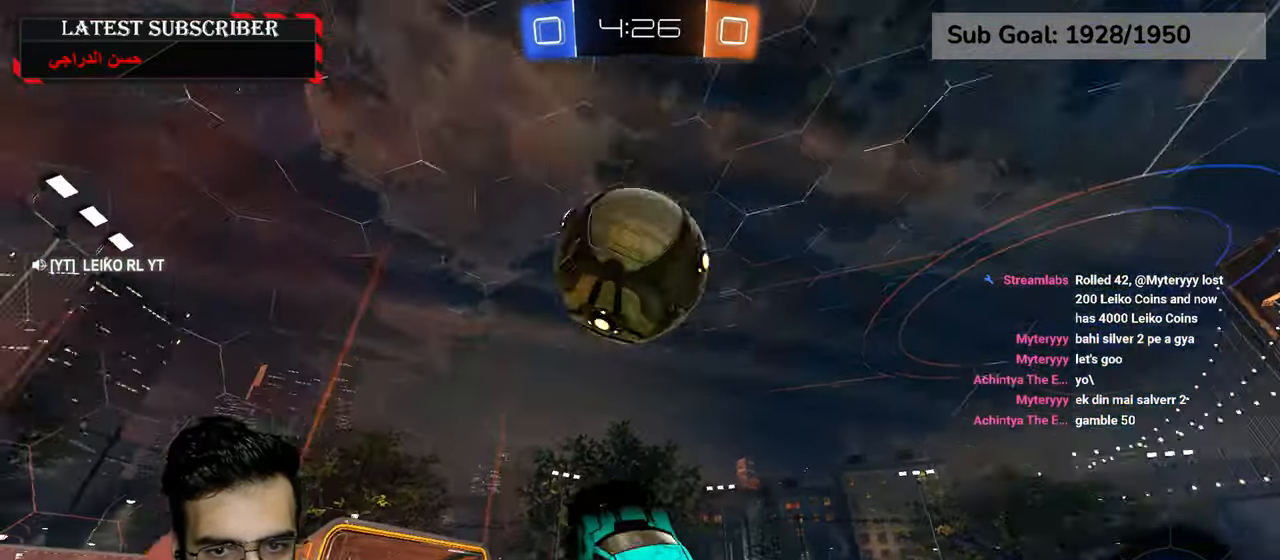
{"dt_ms": 500, "buttons": ["L2", "R1"], "left_stick": "down", "right_stick": "center", "events": [[350, "R1", "down"], [434, "L2", "down"]]}
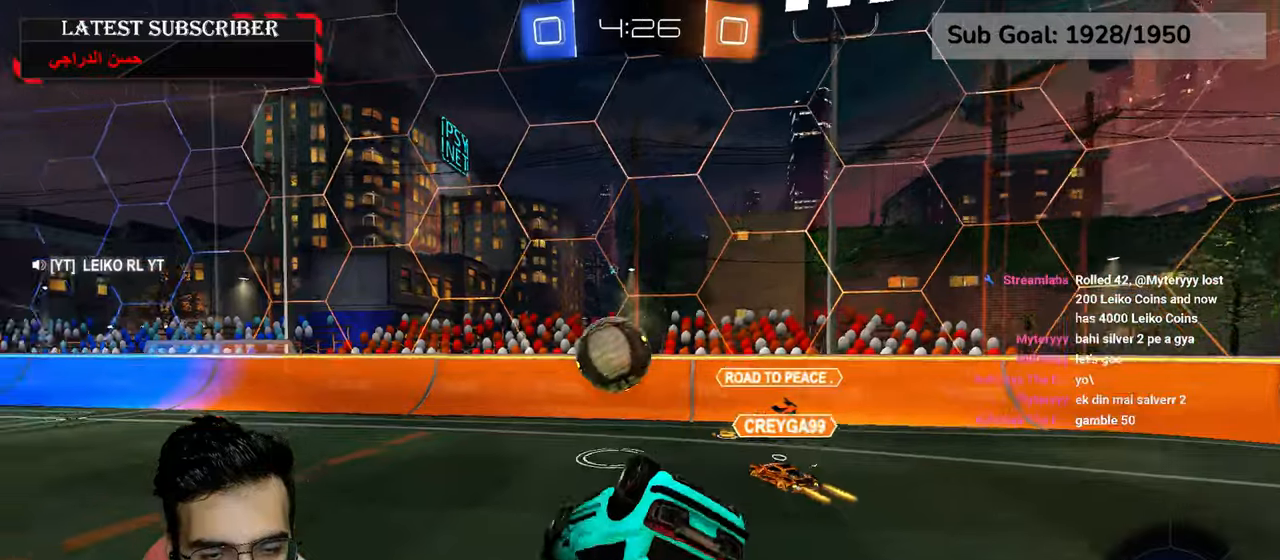
{"dt_ms": 500, "buttons": ["R1"], "left_stick": "center", "right_stick": "center", "events": [[334, "L2", "up"], [434, "left_stick", "center"]]}
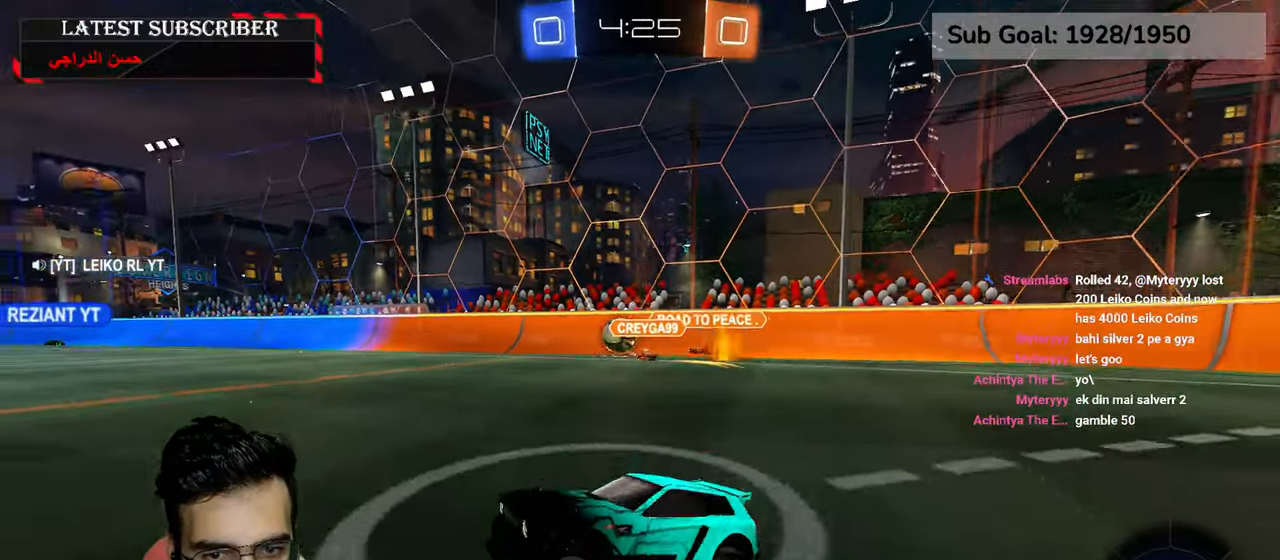
{"dt_ms": 500, "buttons": ["R1"], "left_stick": "down-right", "right_stick": "center", "events": [[400, "left_stick", "down-right"]]}
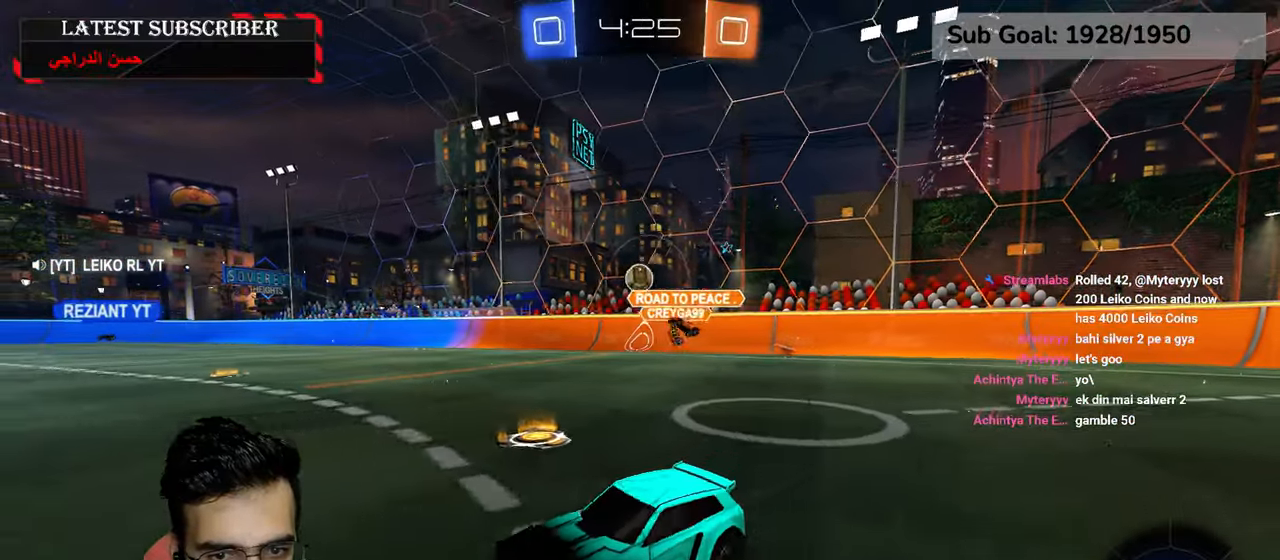
{"dt_ms": 500, "buttons": ["R1", "R2"], "left_stick": "up", "right_stick": "center", "events": [[150, "R2", "down"], [150, "left_stick", "center"], [400, "A", "down"], [434, "left_stick", "up"], [484, "A", "up"]]}
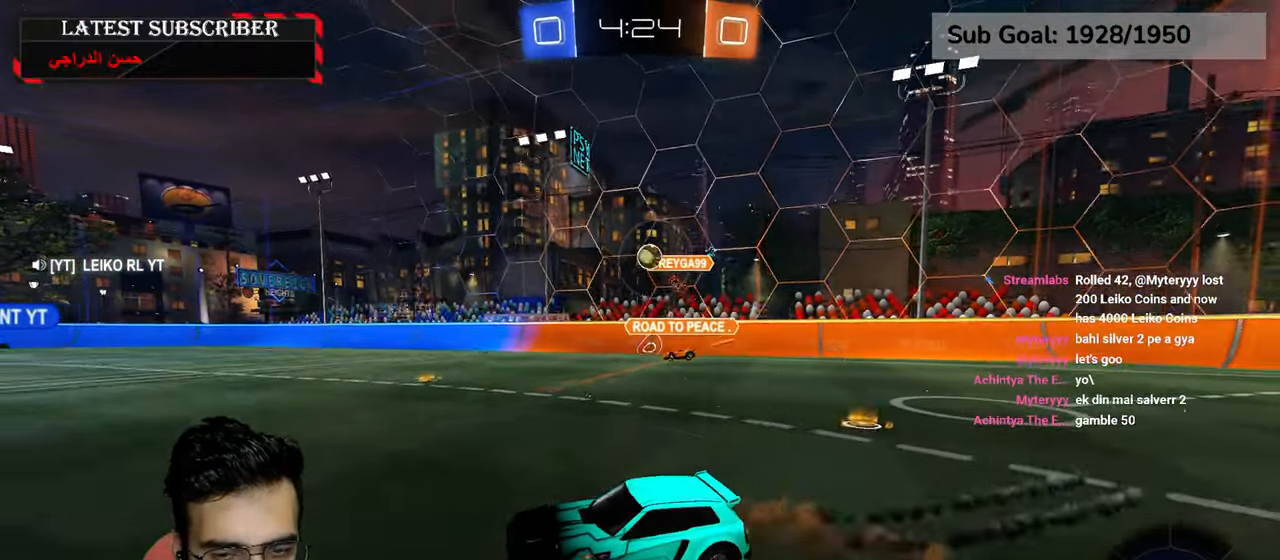
{"dt_ms": 500, "buttons": ["R1"], "left_stick": "center", "right_stick": "center", "events": [[34, "A", "down"], [134, "A", "up"], [150, "left_stick", "center"], [234, "Y", "down"], [284, "R2", "up"], [317, "Y", "up"]]}
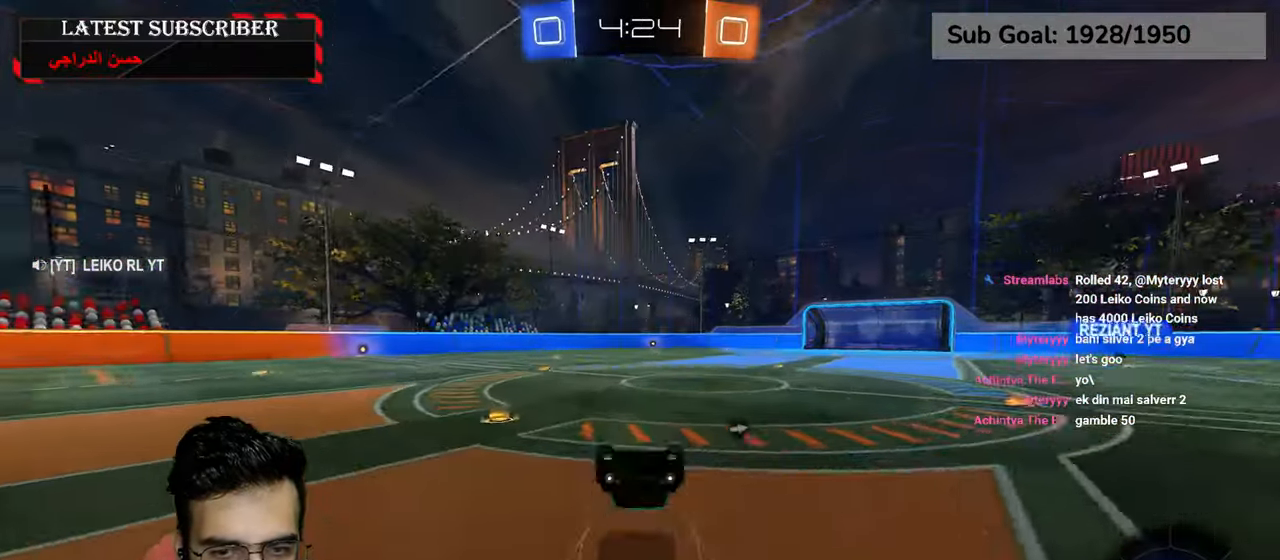
{"dt_ms": 500, "buttons": ["R1"], "left_stick": "down-right", "right_stick": "center", "events": [[384, "left_stick", "down-right"]]}
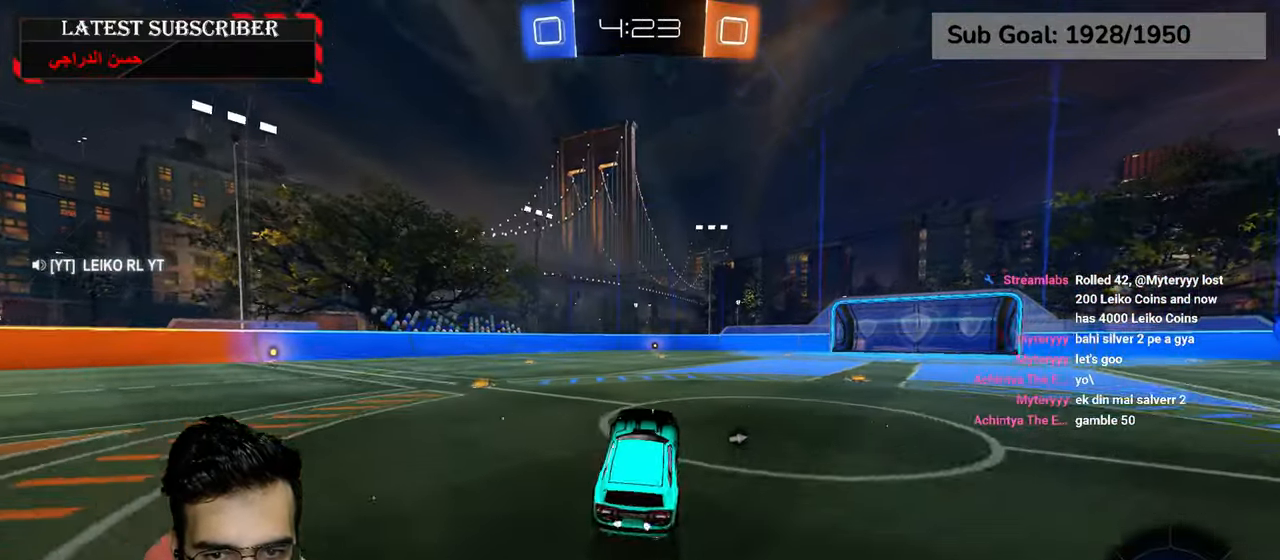
{"dt_ms": 500, "buttons": ["R1"], "left_stick": "down-right", "right_stick": "center", "events": [[384, "Y", "down"], [484, "Y", "up"]]}
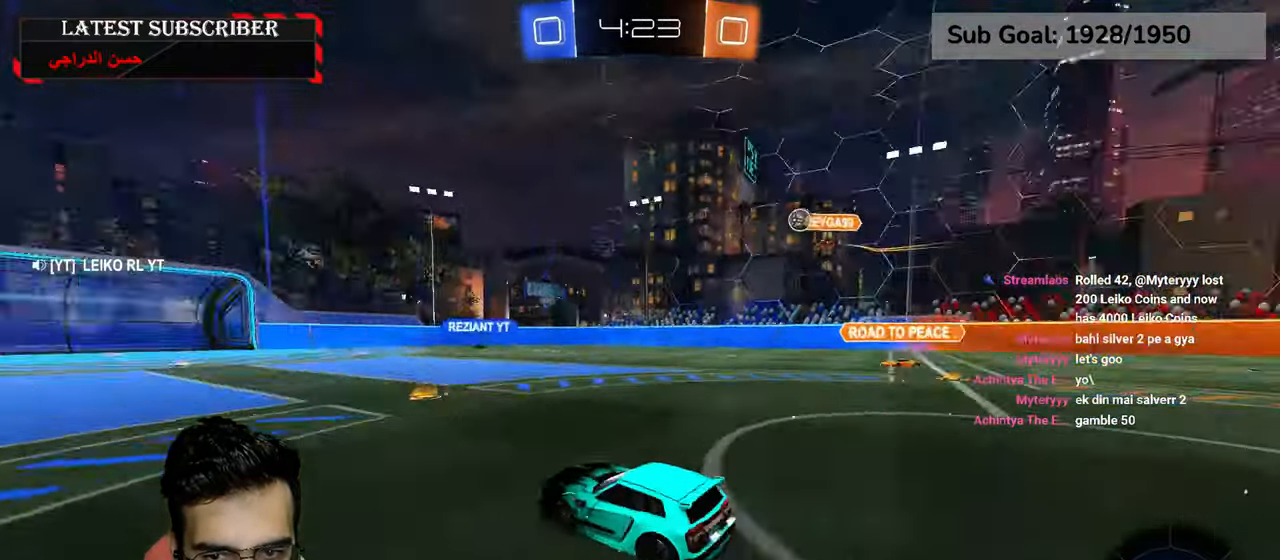
{"dt_ms": 500, "buttons": ["R1"], "left_stick": "center", "right_stick": "center", "events": [[34, "left_stick", "center"], [250, "left_stick", "left"], [334, "left_stick", "center"]]}
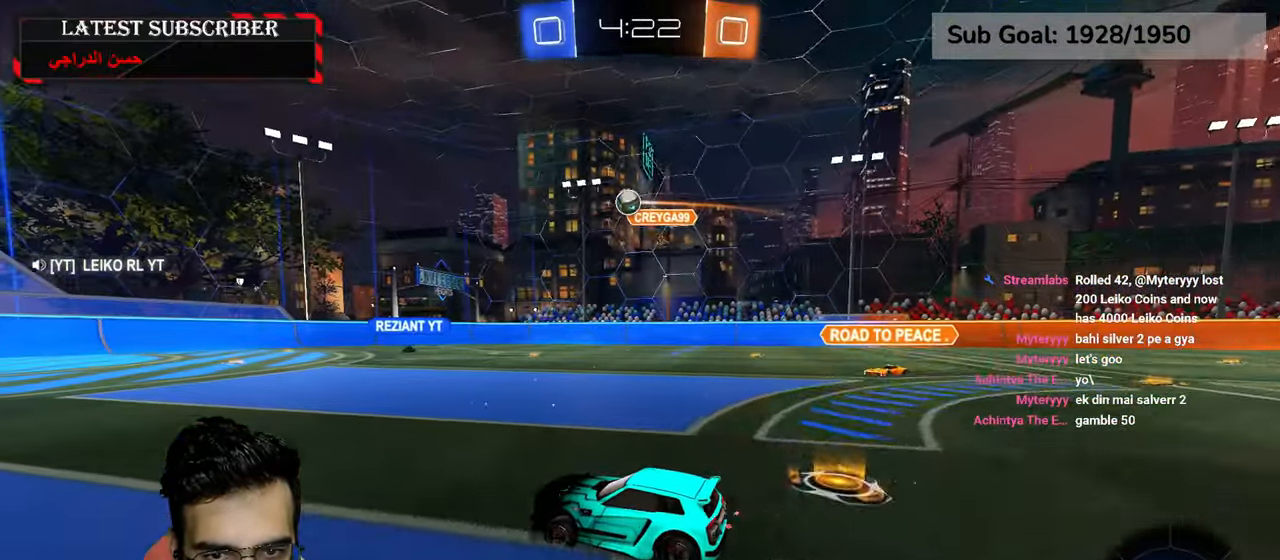
{"dt_ms": 500, "buttons": ["R1"], "left_stick": "center", "right_stick": "center", "events": [[384, "left_stick", "left"], [434, "left_stick", "center"]]}
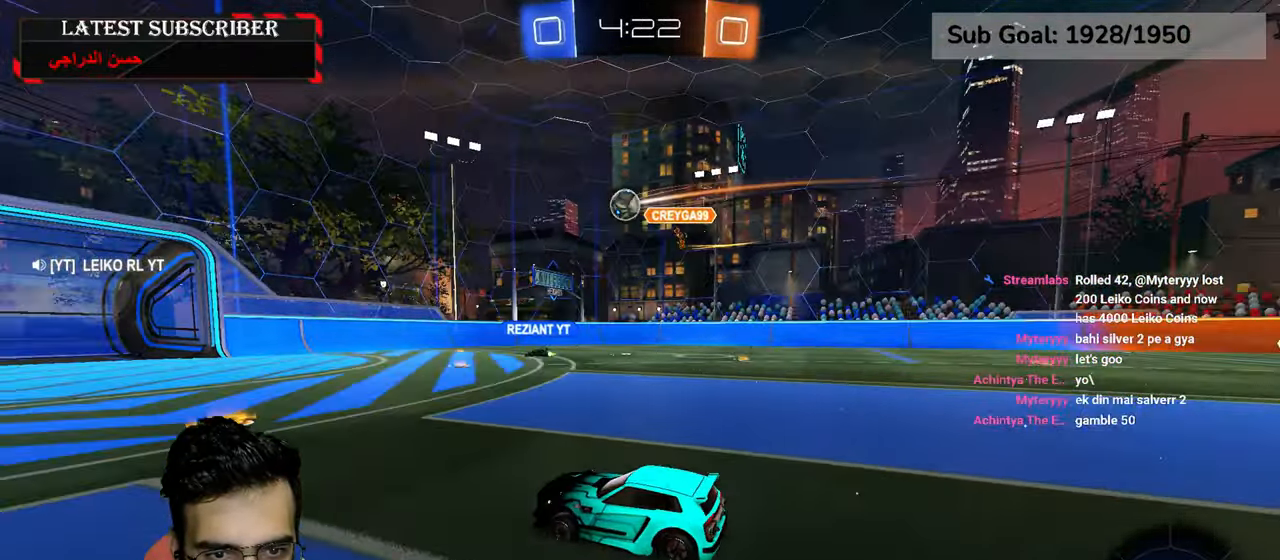
{"dt_ms": 500, "buttons": ["R1"], "left_stick": "center", "right_stick": "center", "events": [[134, "left_stick", "down-right"], [217, "left_stick", "center"], [300, "left_stick", "left"], [384, "left_stick", "center"]]}
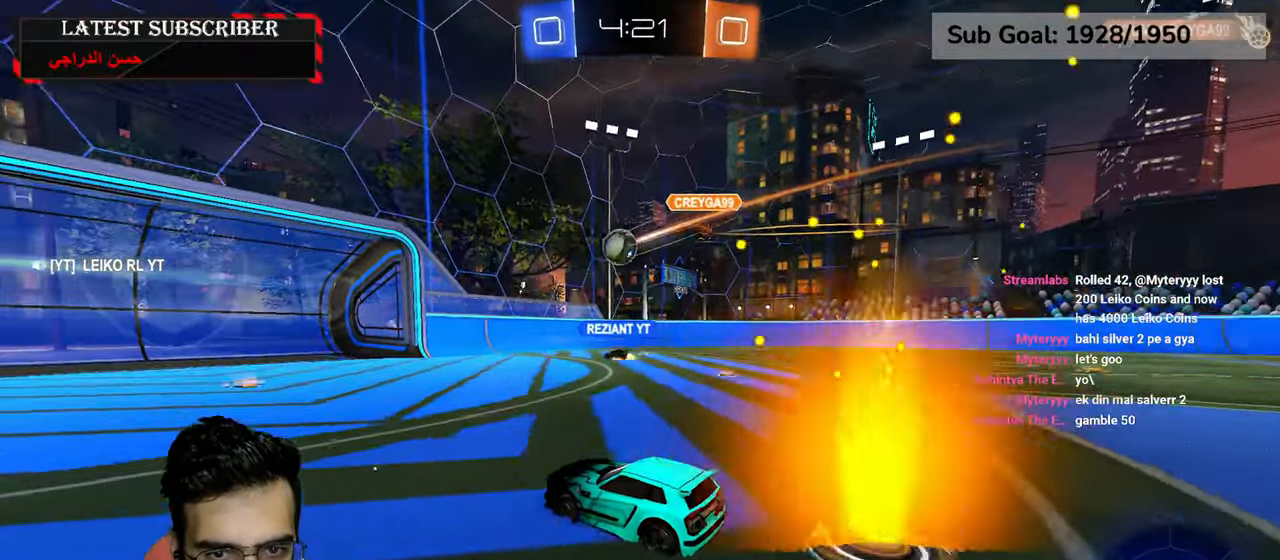
{"dt_ms": 500, "buttons": ["R1"], "left_stick": "center", "right_stick": "center", "events": [[84, "left_stick", "down-right"], [167, "left_stick", "center"]]}
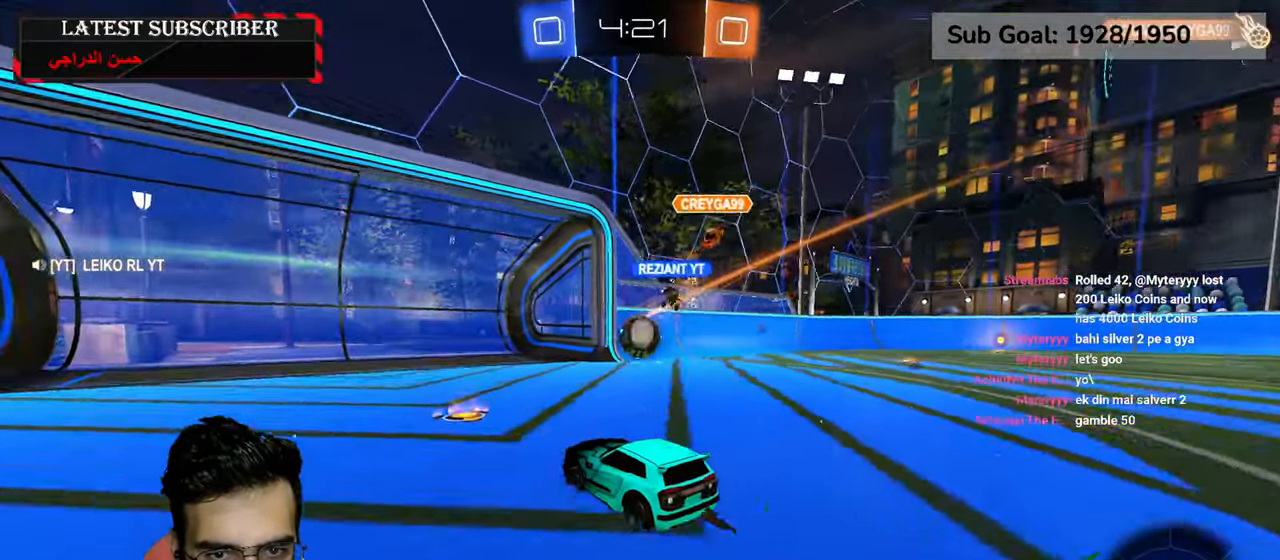
{"dt_ms": 500, "buttons": ["R1"], "left_stick": "left", "right_stick": "center", "events": [[117, "left_stick", "left"], [350, "B", "down"], [450, "B", "up"]]}
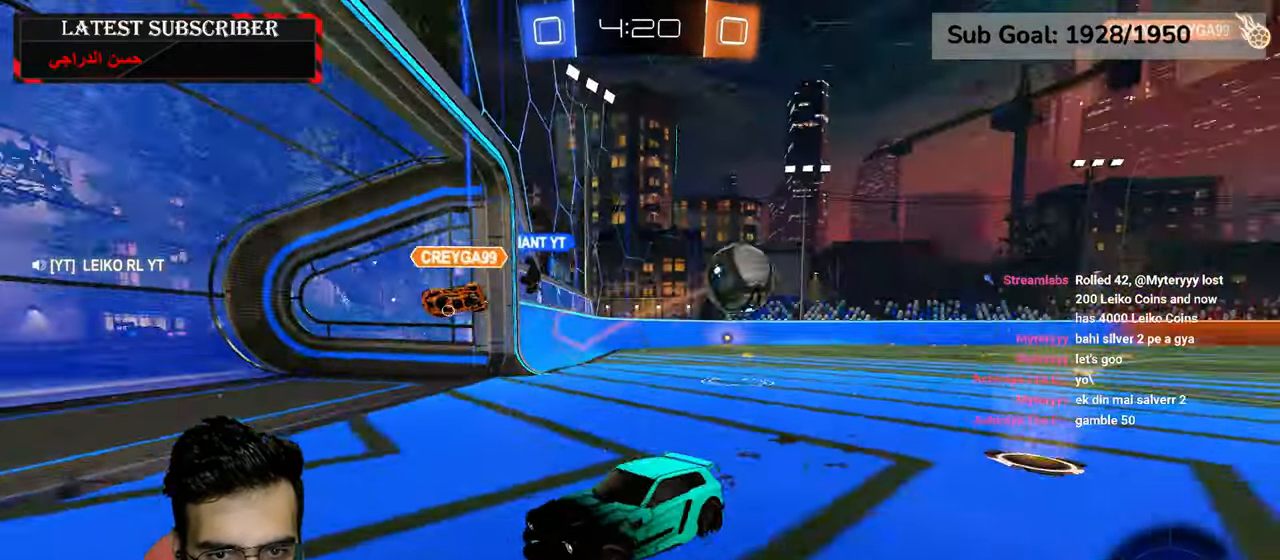
{"dt_ms": 500, "buttons": ["R1"], "left_stick": "left", "right_stick": "center", "events": [[50, "B", "down"], [250, "B", "up"]]}
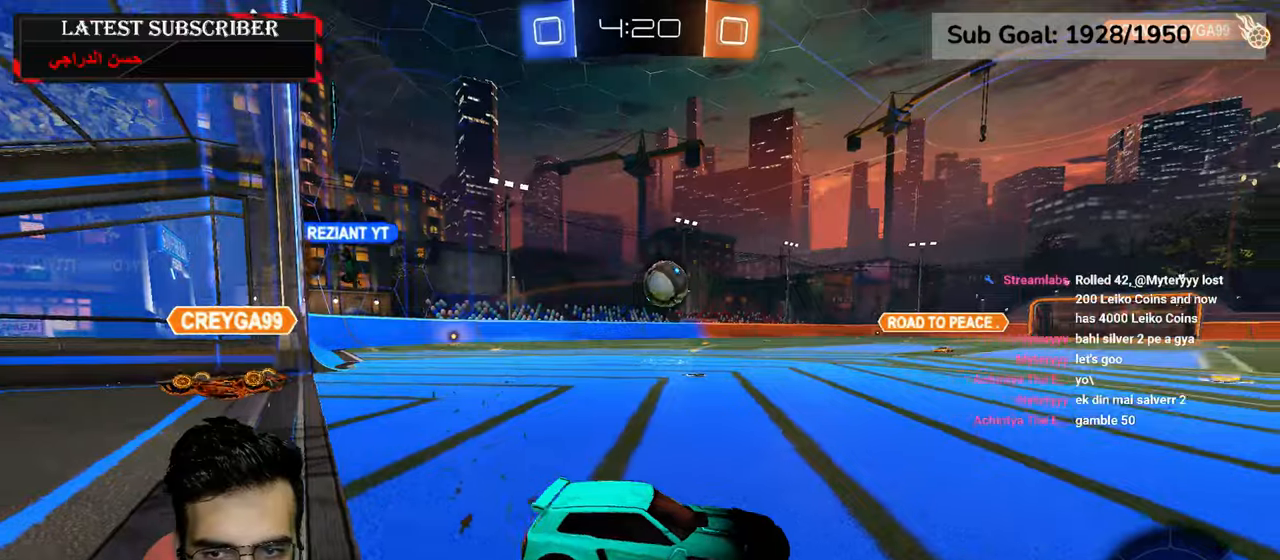
{"dt_ms": 500, "buttons": ["R1", "R2"], "left_stick": "left", "right_stick": "center", "events": [[384, "R2", "down"]]}
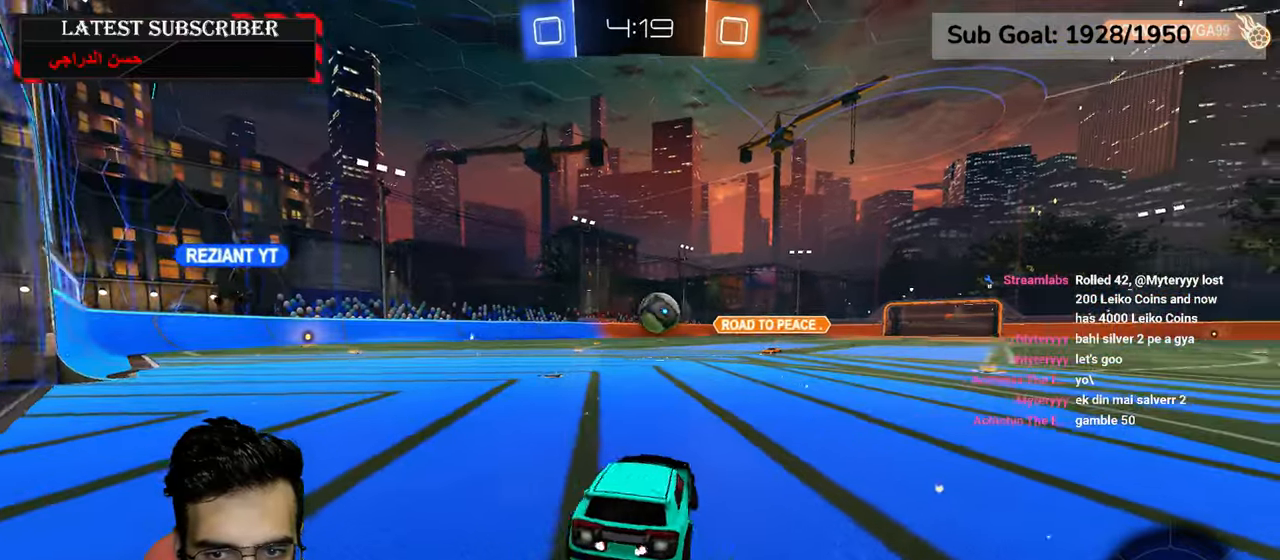
{"dt_ms": 500, "buttons": ["R1", "R2"], "left_stick": "center", "right_stick": "center", "events": [[200, "left_stick", "down"], [234, "A", "down"], [350, "left_stick", "down-right"], [467, "A", "up"], [500, "left_stick", "center"]]}
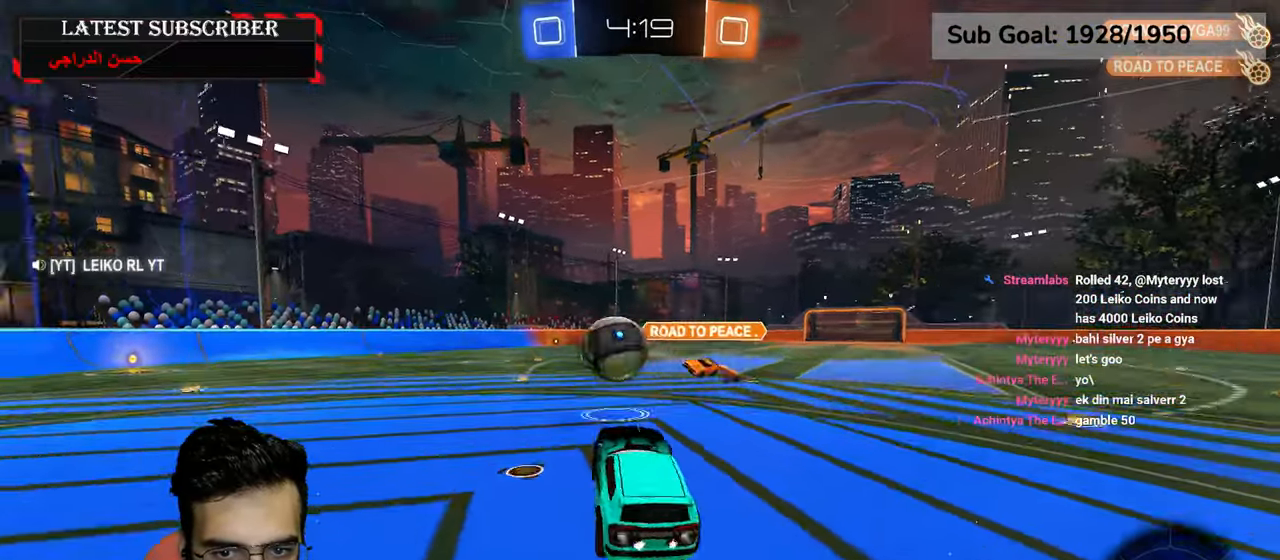
{"dt_ms": 500, "buttons": [], "left_stick": "left", "right_stick": "center", "events": [[134, "left_stick", "left"], [150, "A", "down"], [217, "L3", "down"], [267, "A", "up"], [300, "L3", "up"], [434, "R1", "up"], [450, "R2", "up"]]}
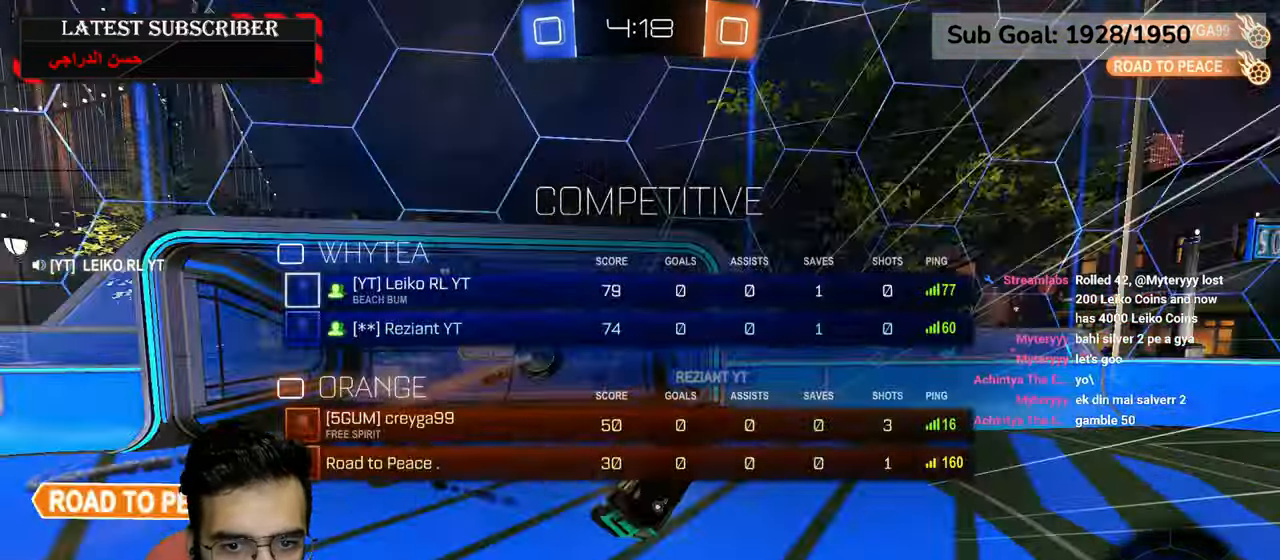
{"dt_ms": 500, "buttons": ["Y"], "left_stick": "center", "right_stick": "center", "events": [[84, "left_stick", "center"], [317, "Y", "down"], [400, "Y", "up"], [434, "Y", "down"]]}
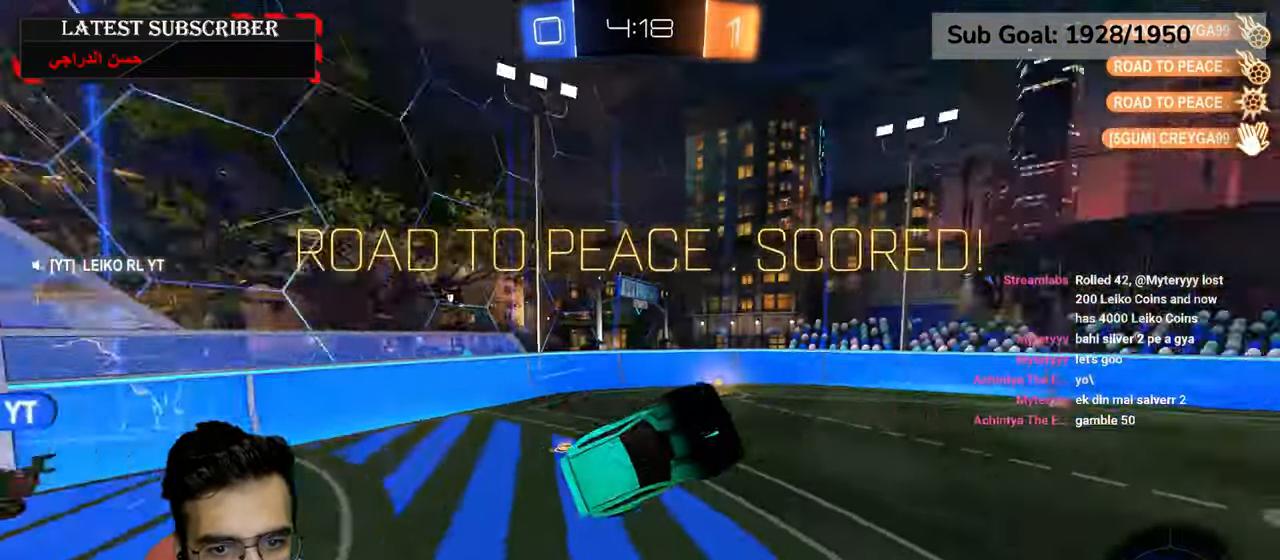
{"dt_ms": 1000, "buttons": ["R1"], "left_stick": "center", "right_stick": "center", "events": [[50, "Y", "up"], [417, "R1", "down"]]}
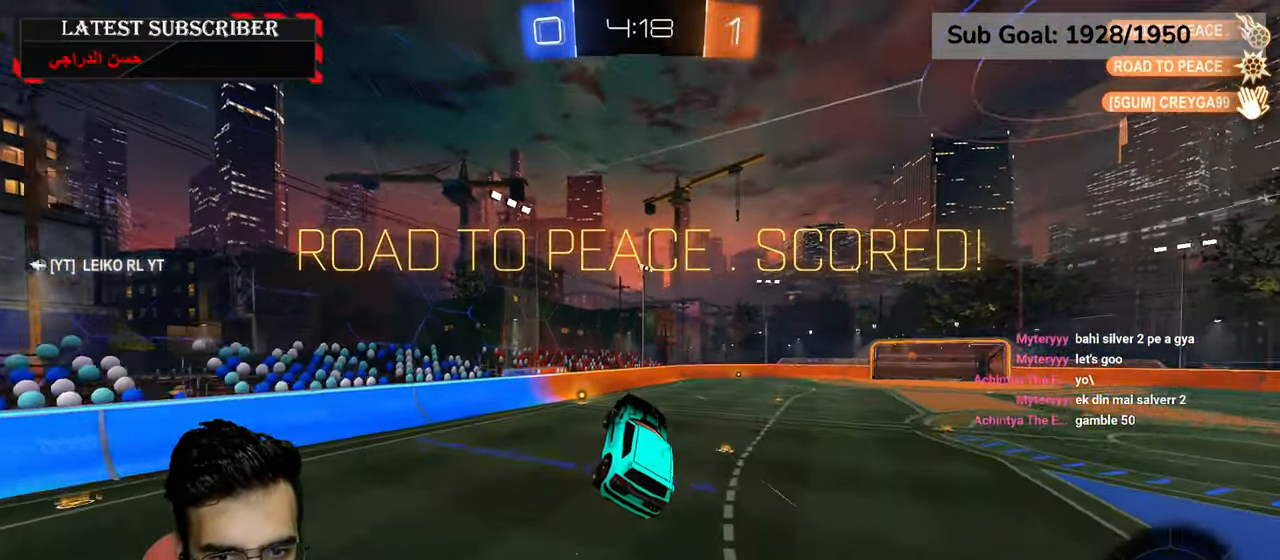
{"dt_ms": 500, "buttons": ["R1"], "left_stick": "center", "right_stick": "center", "events": [[134, "left_stick", "up-left"], [184, "left_stick", "center"]]}
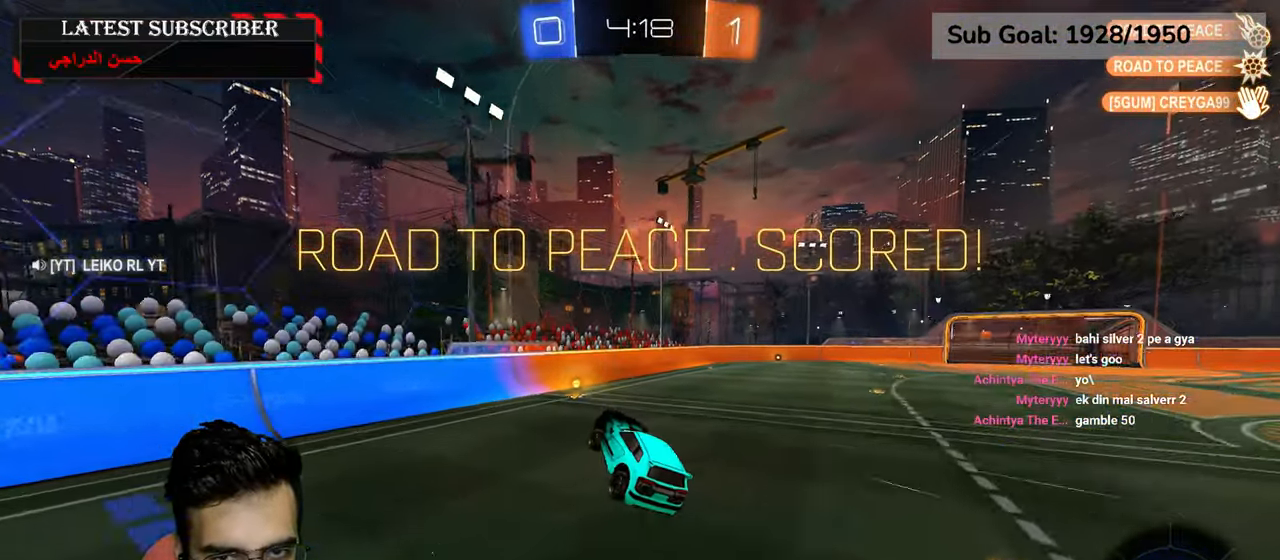
{"dt_ms": 500, "buttons": ["R1", "R2"], "left_stick": "center", "right_stick": "center", "events": [[234, "left_stick", "left"], [350, "R2", "down"], [384, "left_stick", "center"]]}